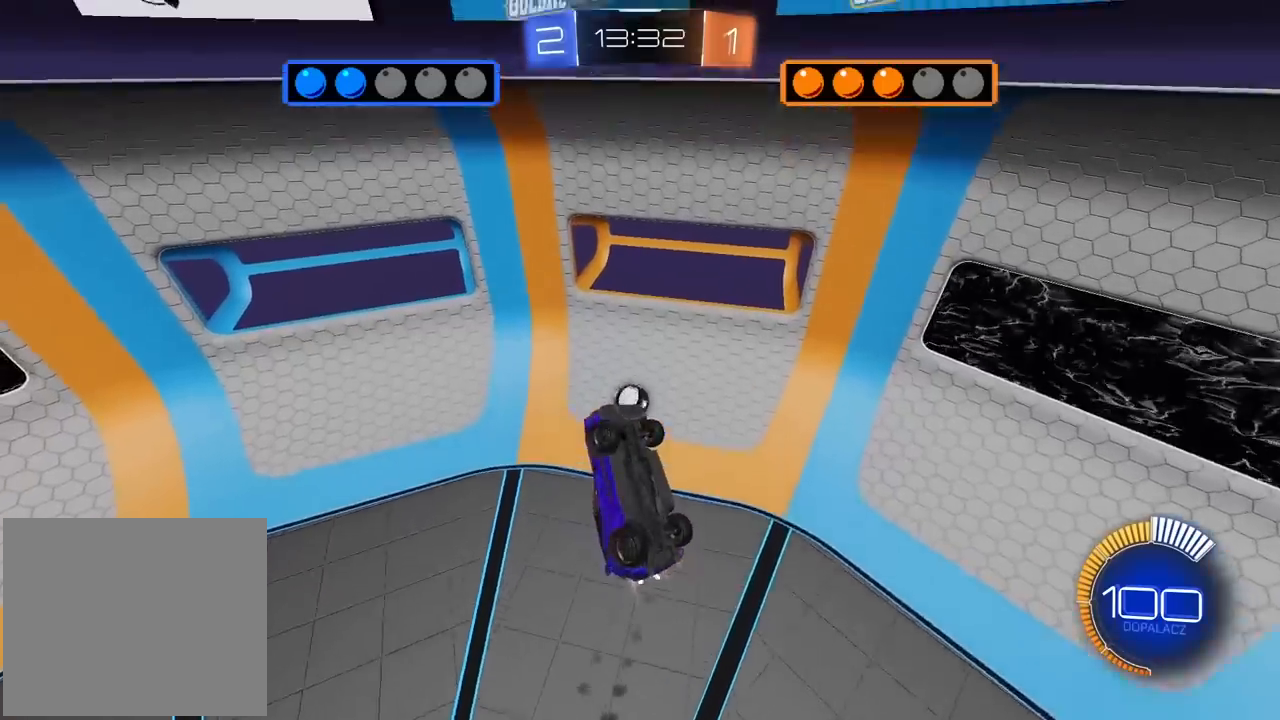
Gameplay with a controller (PlayStation layout); each line is a JSON object with the inputs held at the frame after it. "events" lists button and stick changes between this image and that frame as [ms after this image, input, new state], when the widget could be followed in between. Not read: R1.
{"buttons": ["R2"], "left_stick": "center", "right_stick": "center", "events": [[300, "left_stick", "center"]]}
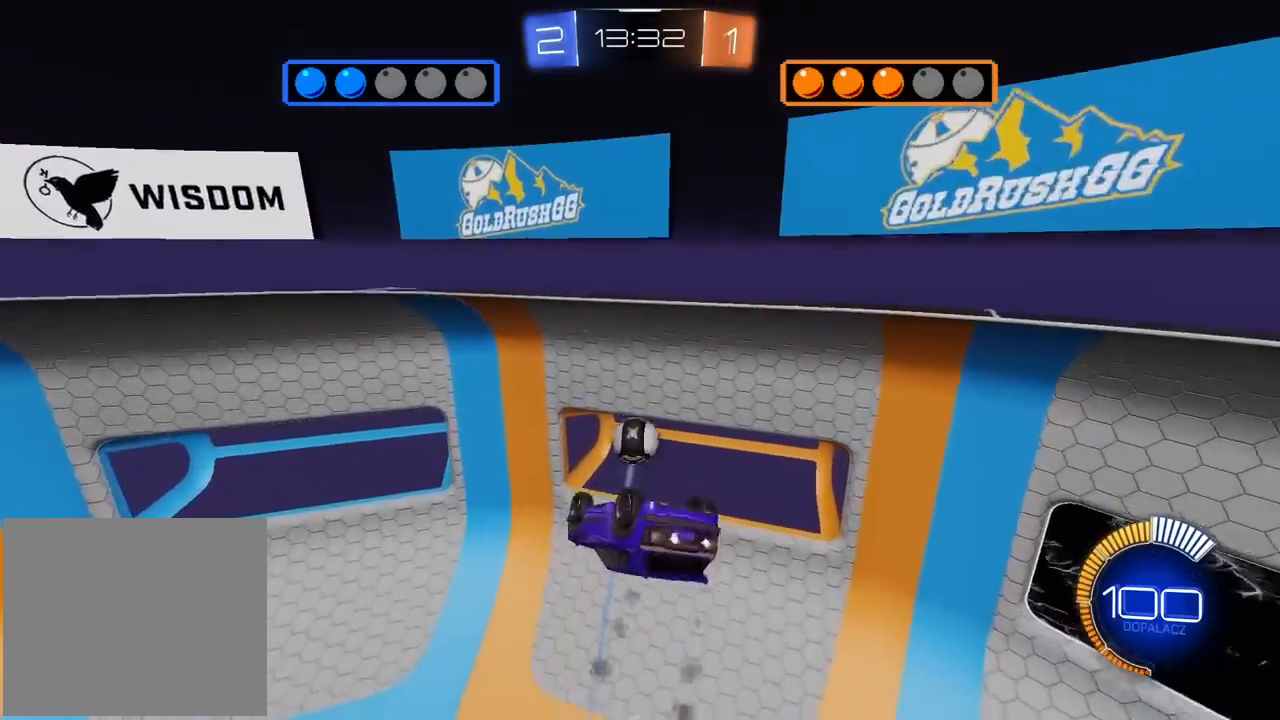
{"buttons": [], "left_stick": "center", "right_stick": "center", "events": [[33, "left_stick", "up-right"], [83, "L2", "down"], [167, "L2", "up"], [167, "left_stick", "down-left"], [283, "left_stick", "center"], [350, "R2", "up"], [383, "left_stick", "down"], [433, "left_stick", "center"]]}
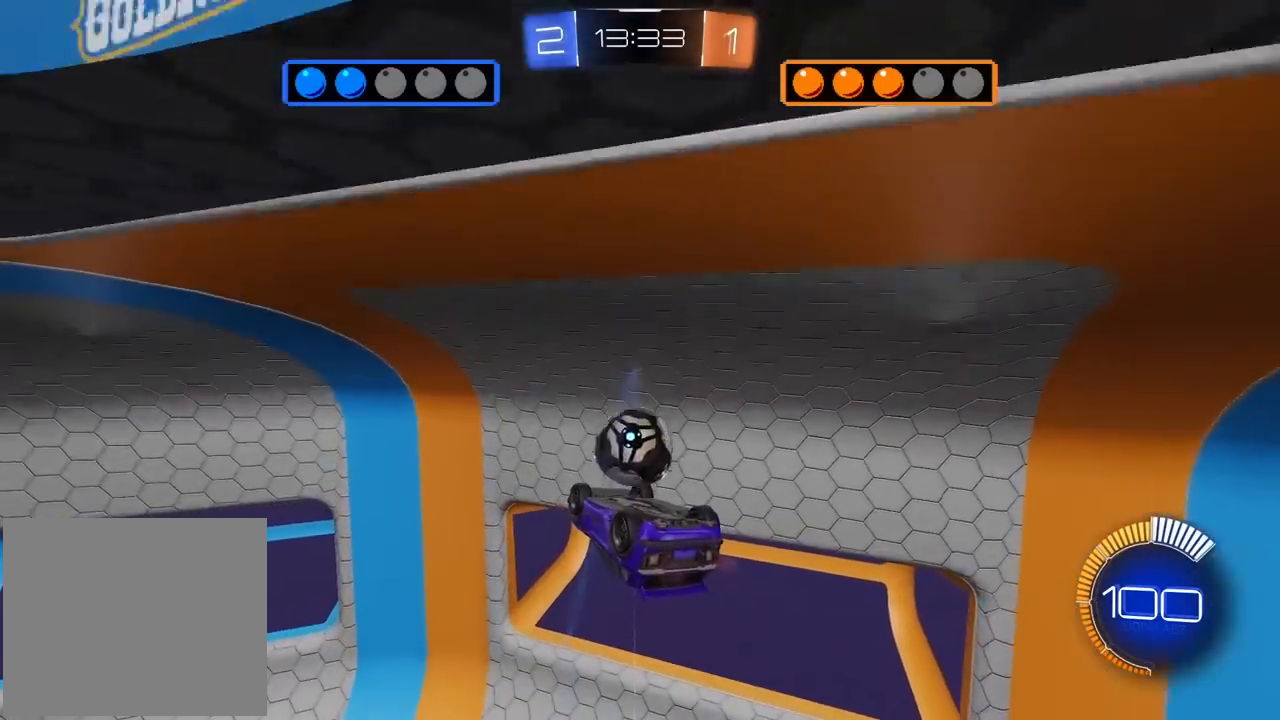
{"buttons": ["L2"], "left_stick": "down", "right_stick": "center", "events": [[67, "left_stick", "left"], [117, "R2", "down"], [300, "left_stick", "down"], [333, "R2", "up"], [417, "L2", "down"]]}
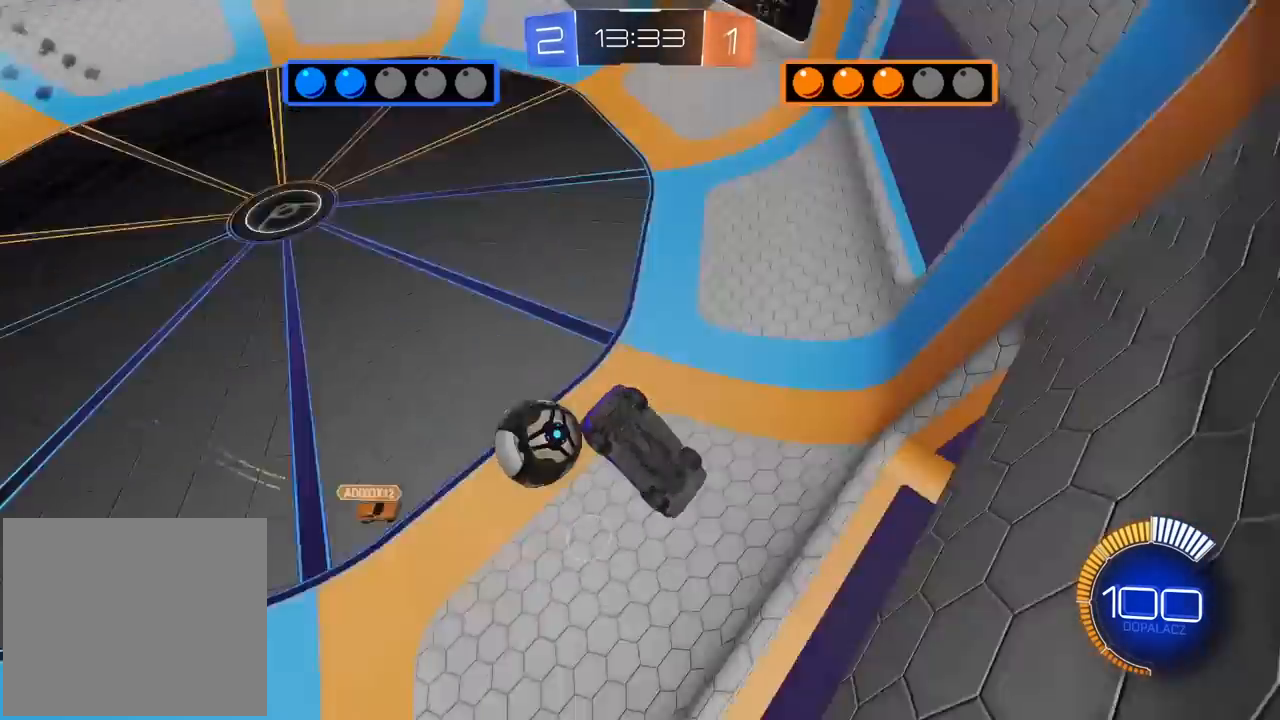
{"buttons": [], "left_stick": "down", "right_stick": "center", "events": [[17, "L2", "up"], [183, "left_stick", "center"], [233, "CROSS", "down"], [250, "left_stick", "down"], [267, "L2", "down"], [400, "CROSS", "up"], [417, "L2", "up"]]}
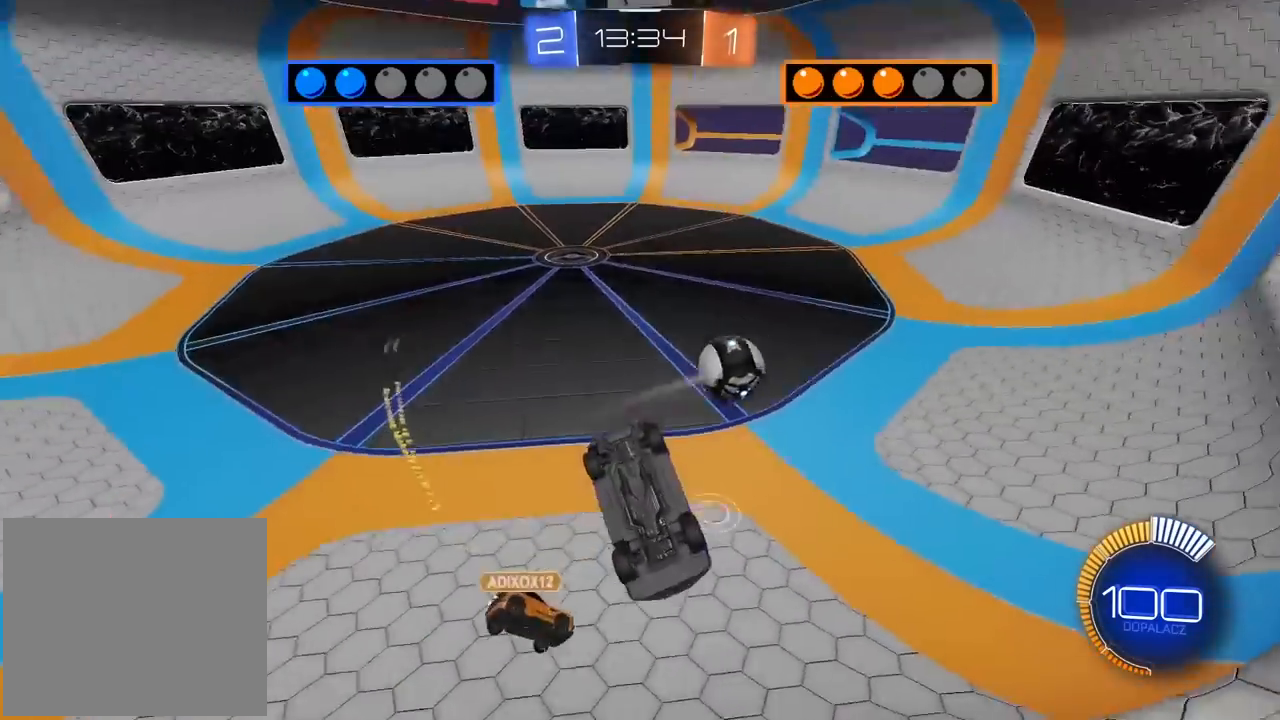
{"buttons": ["R2"], "left_stick": "down-left", "right_stick": "center", "events": [[50, "R2", "down"], [217, "left_stick", "center"], [317, "L2", "down"], [317, "left_stick", "down-left"], [483, "L2", "up"]]}
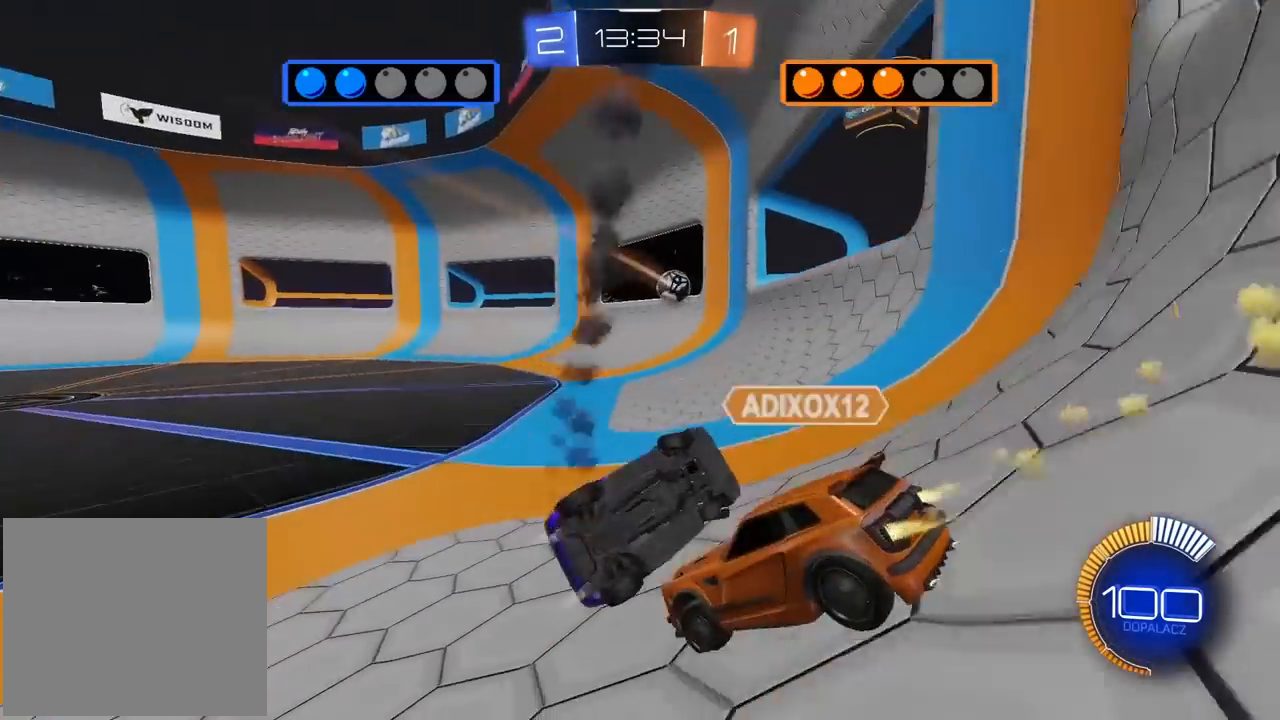
{"buttons": ["R2"], "left_stick": "left", "right_stick": "center", "events": [[450, "left_stick", "left"]]}
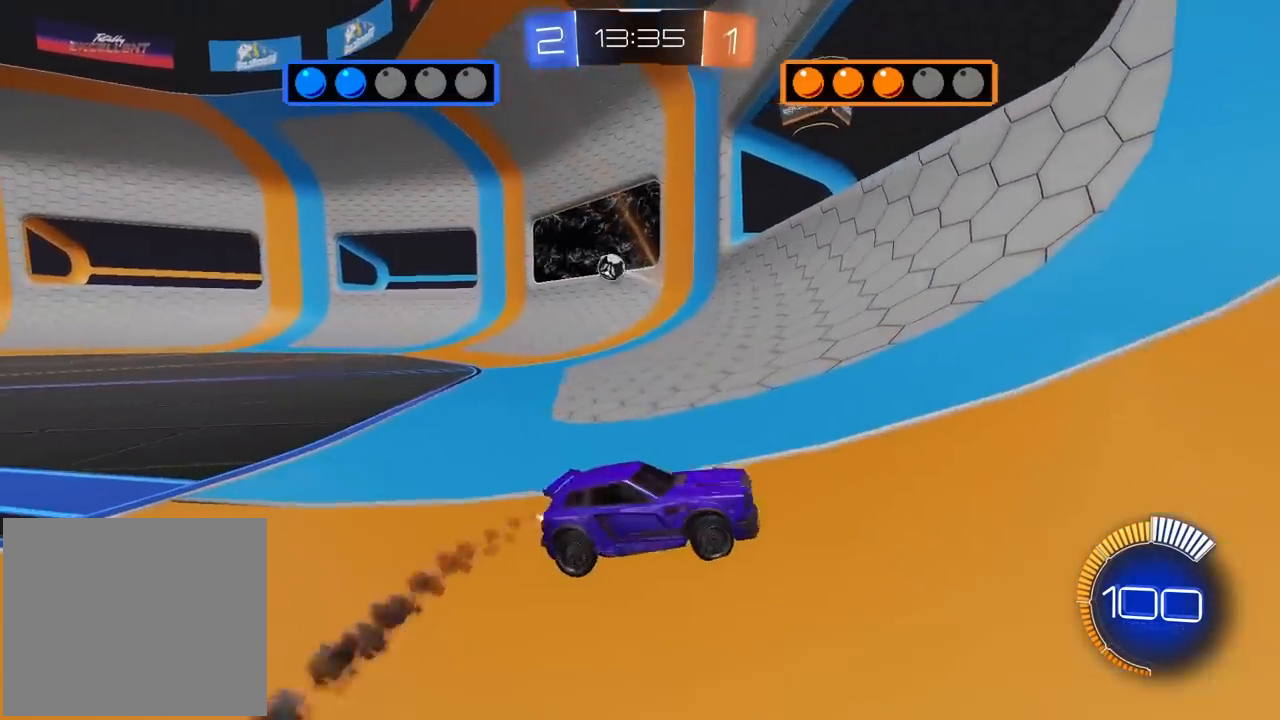
{"buttons": ["L1", "R2"], "left_stick": "left", "right_stick": "center", "events": [[483, "L1", "down"]]}
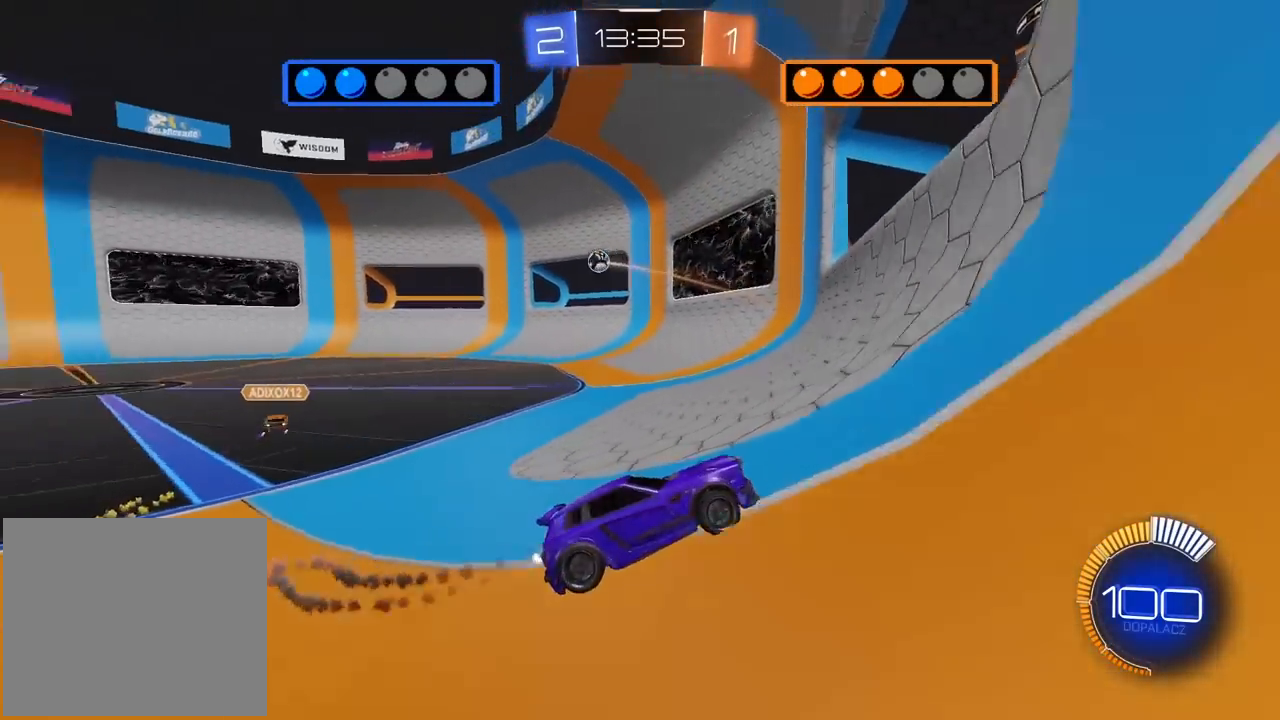
{"buttons": ["R2"], "left_stick": "left", "right_stick": "center"}
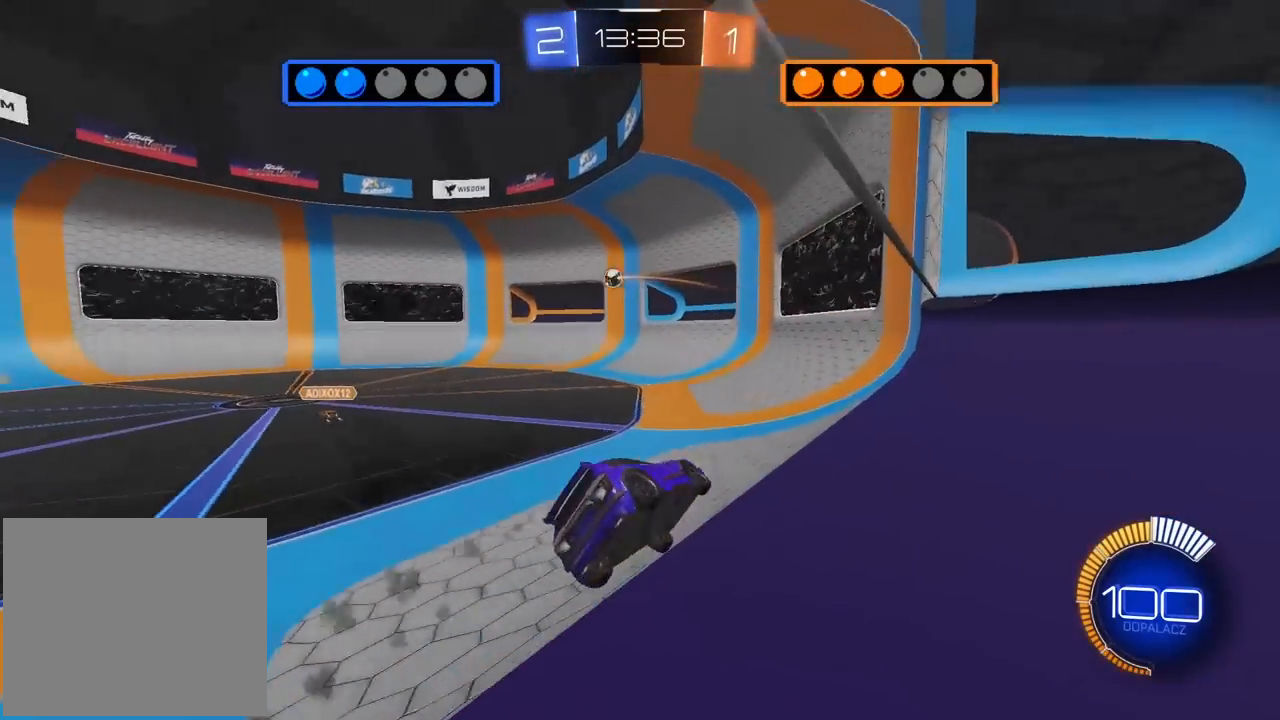
{"buttons": ["R2"], "left_stick": "center", "right_stick": "center", "events": [[167, "left_stick", "center"]]}
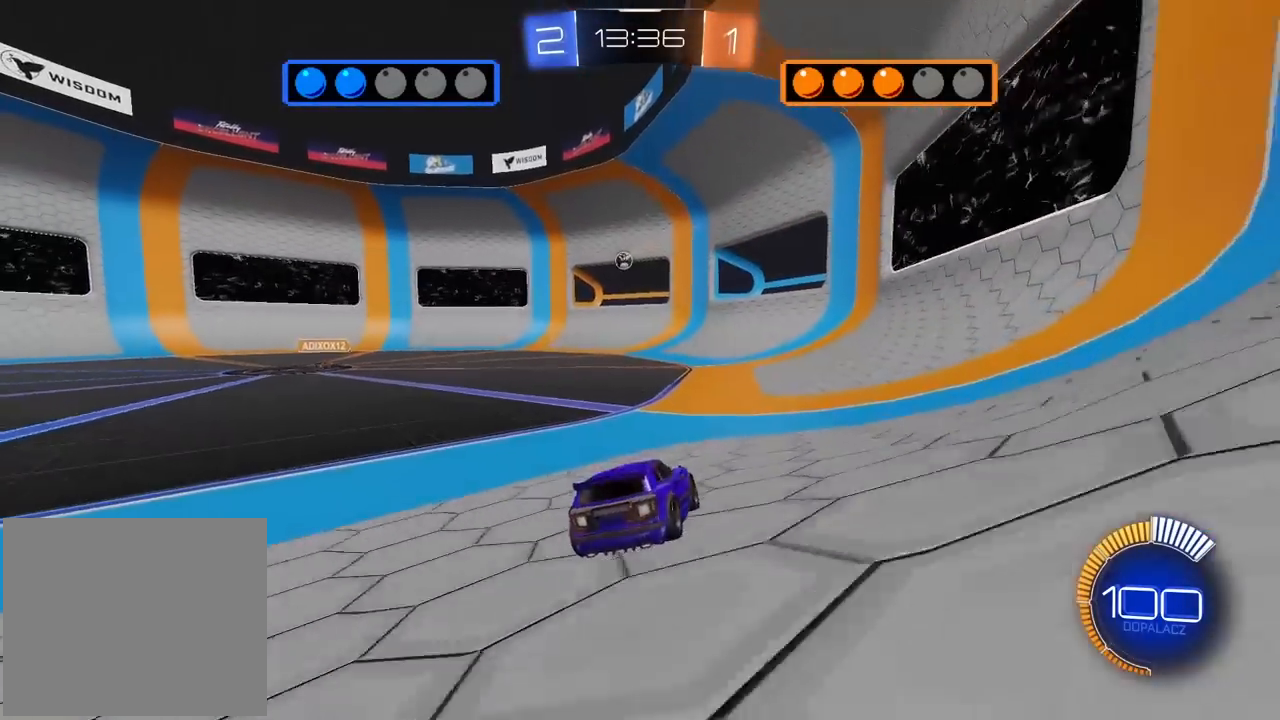
{"buttons": ["R2"], "left_stick": "center", "right_stick": "center", "events": []}
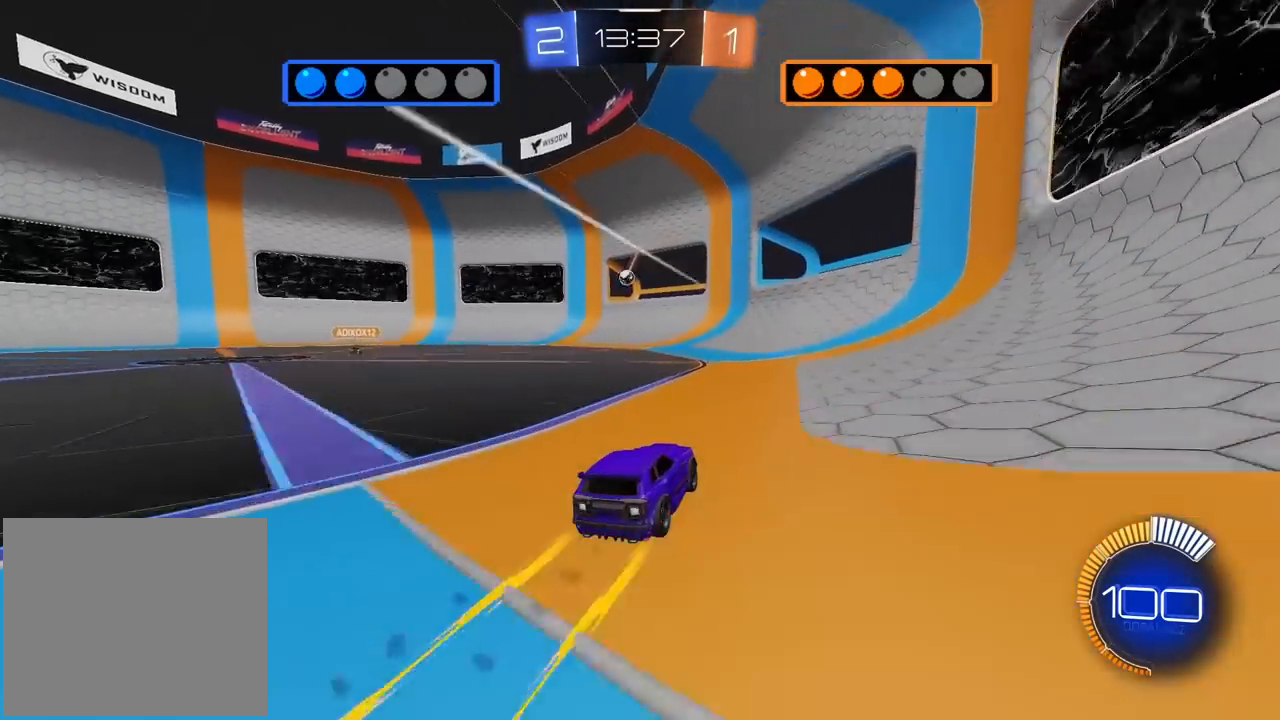
{"buttons": ["R2"], "left_stick": "left", "right_stick": "center", "events": [[183, "left_stick", "left"]]}
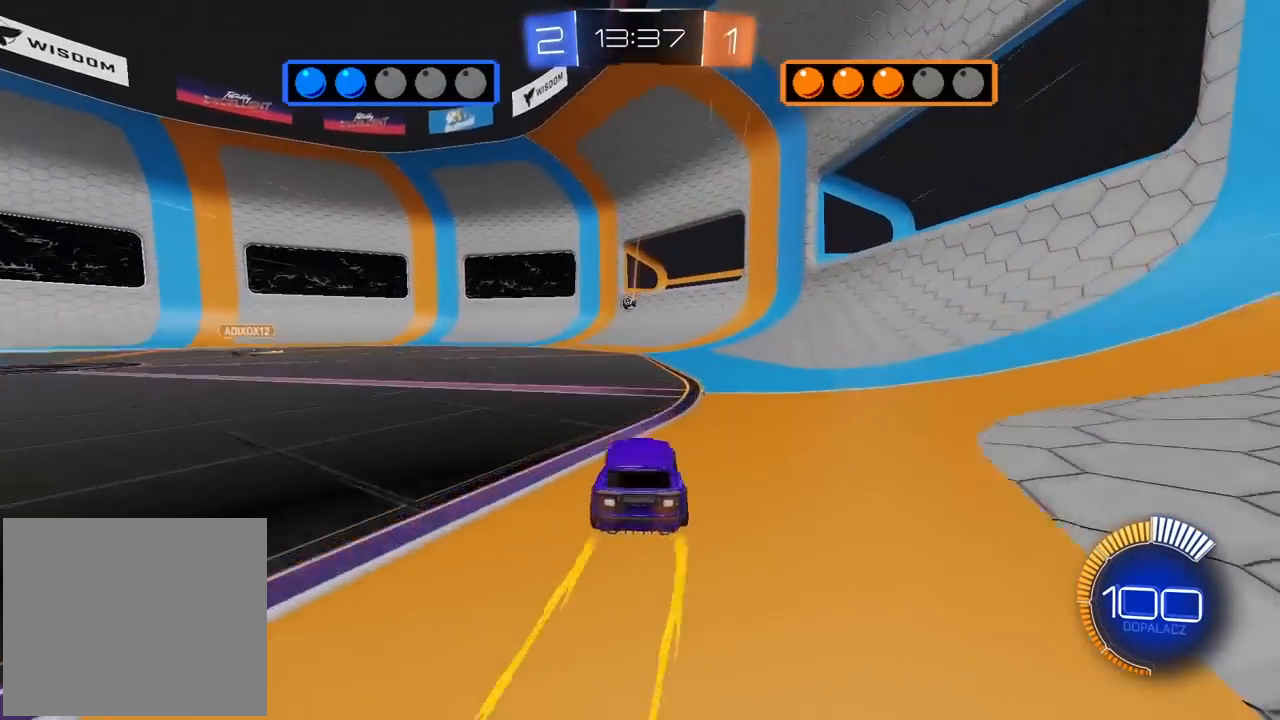
{"buttons": ["R2"], "left_stick": "right", "right_stick": "center", "events": [[133, "left_stick", "center"], [500, "left_stick", "right"]]}
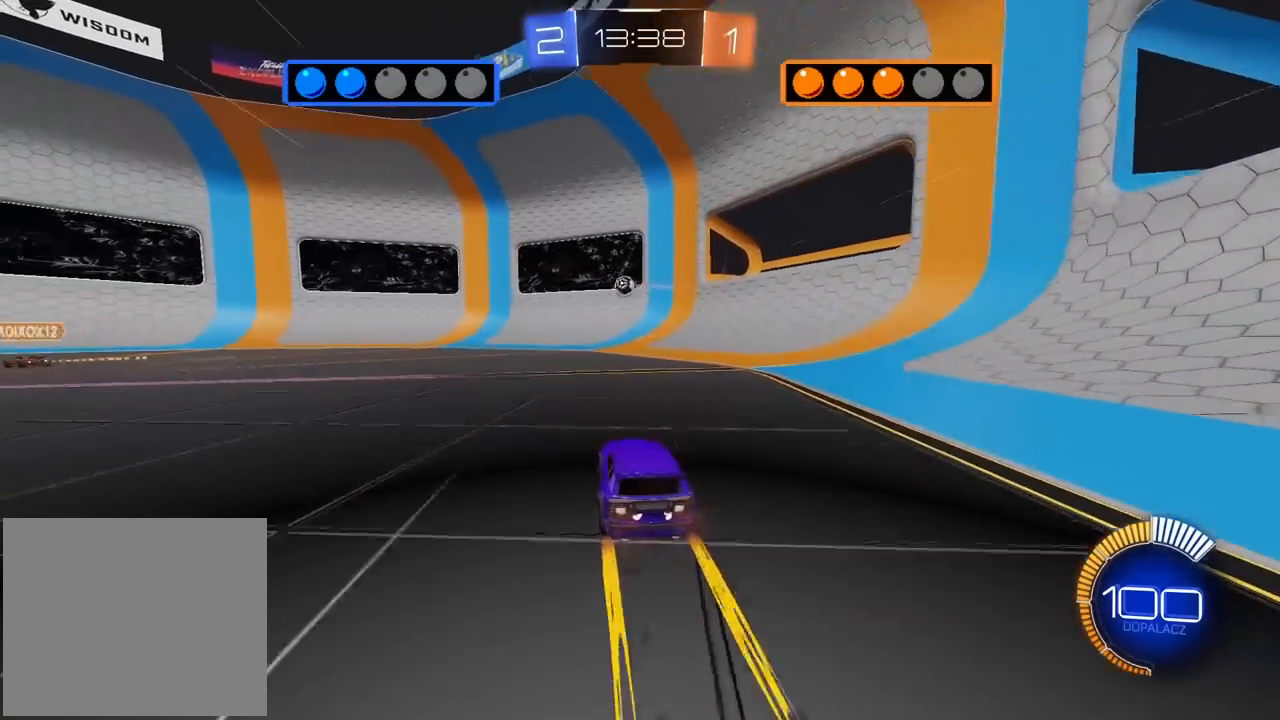
{"buttons": ["R2"], "left_stick": "center", "right_stick": "center", "events": [[150, "left_stick", "left"], [433, "left_stick", "center"]]}
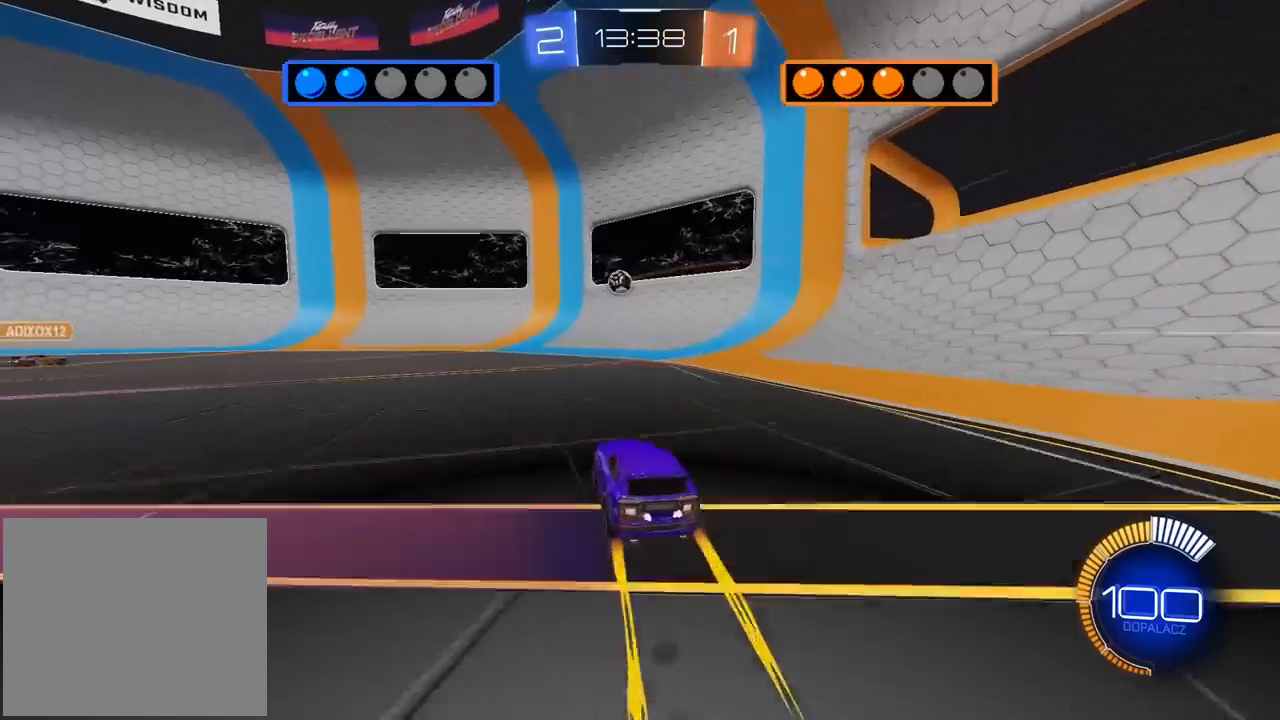
{"buttons": ["L1", "R2"], "left_stick": "right", "right_stick": "center", "events": [[50, "left_stick", "left"], [167, "left_stick", "center"], [317, "left_stick", "right"], [450, "L1", "down"]]}
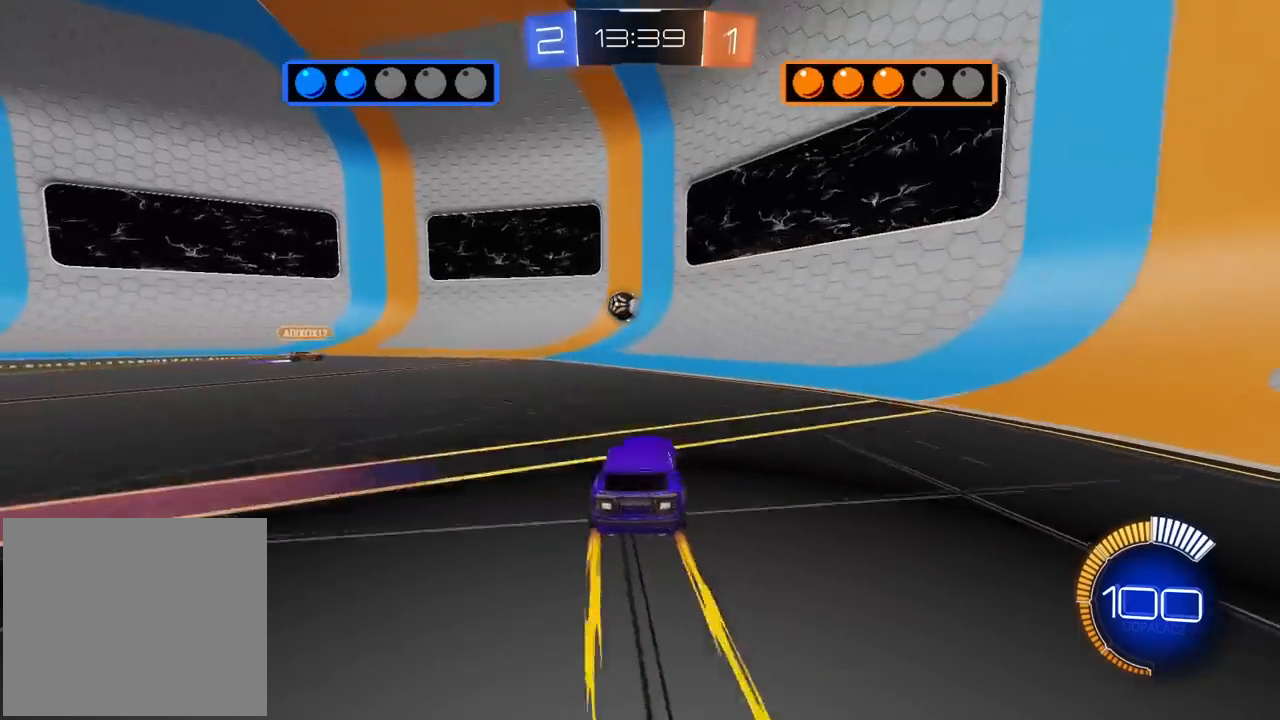
{"buttons": ["R2"], "left_stick": "right", "right_stick": "center", "events": [[100, "L1", "up"]]}
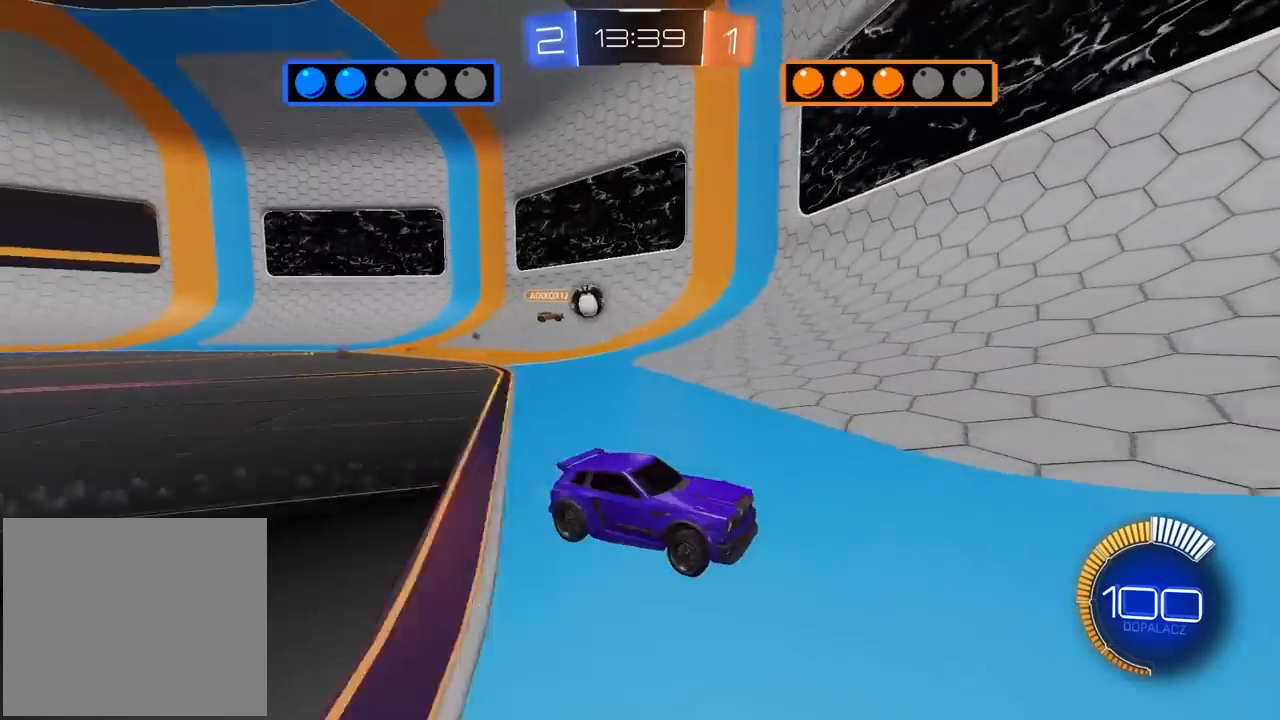
{"buttons": ["R2"], "left_stick": "right", "right_stick": "center", "events": []}
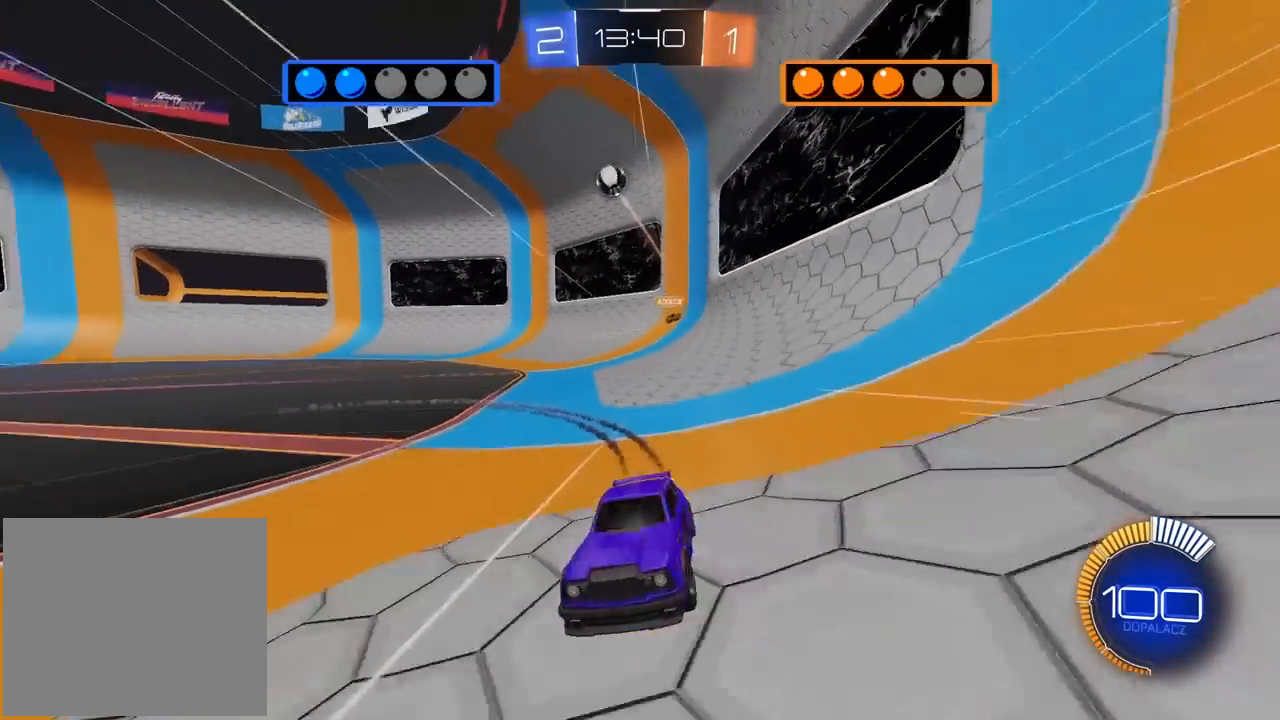
{"buttons": ["R2"], "left_stick": "center", "right_stick": "center", "events": [[300, "left_stick", "center"]]}
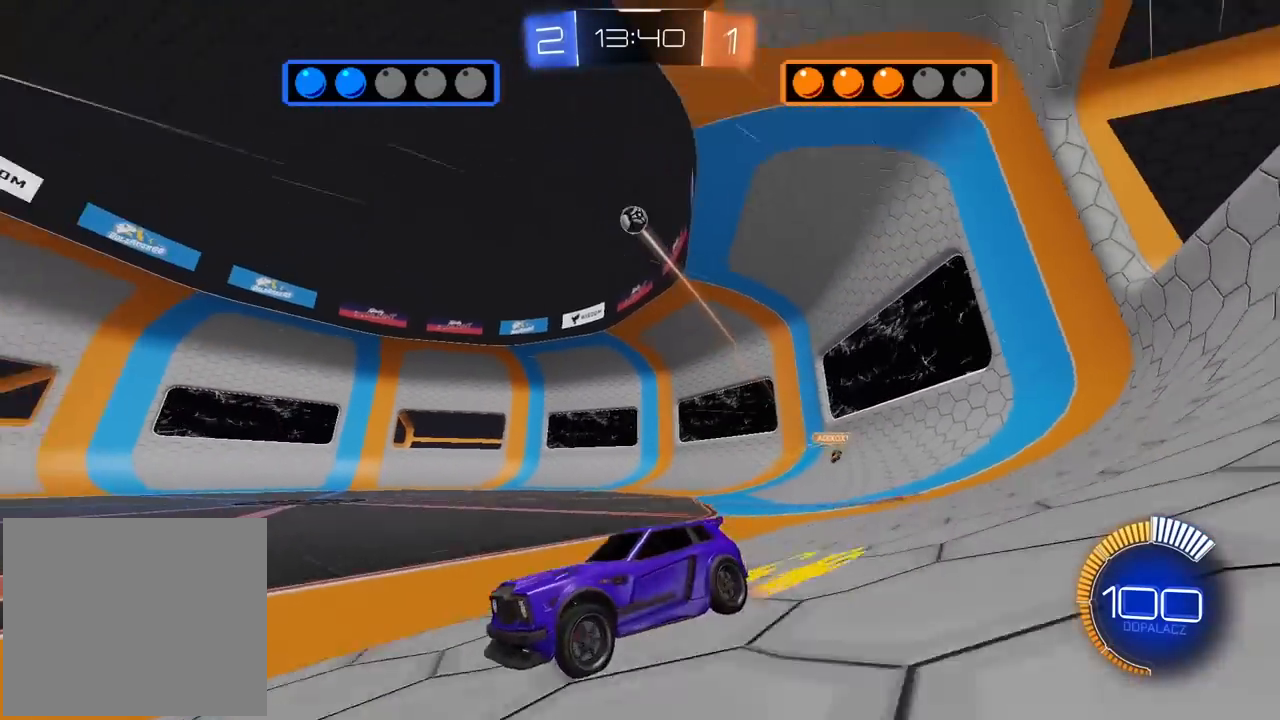
{"buttons": ["R2"], "left_stick": "center", "right_stick": "center", "events": [[167, "left_stick", "left"], [283, "left_stick", "center"]]}
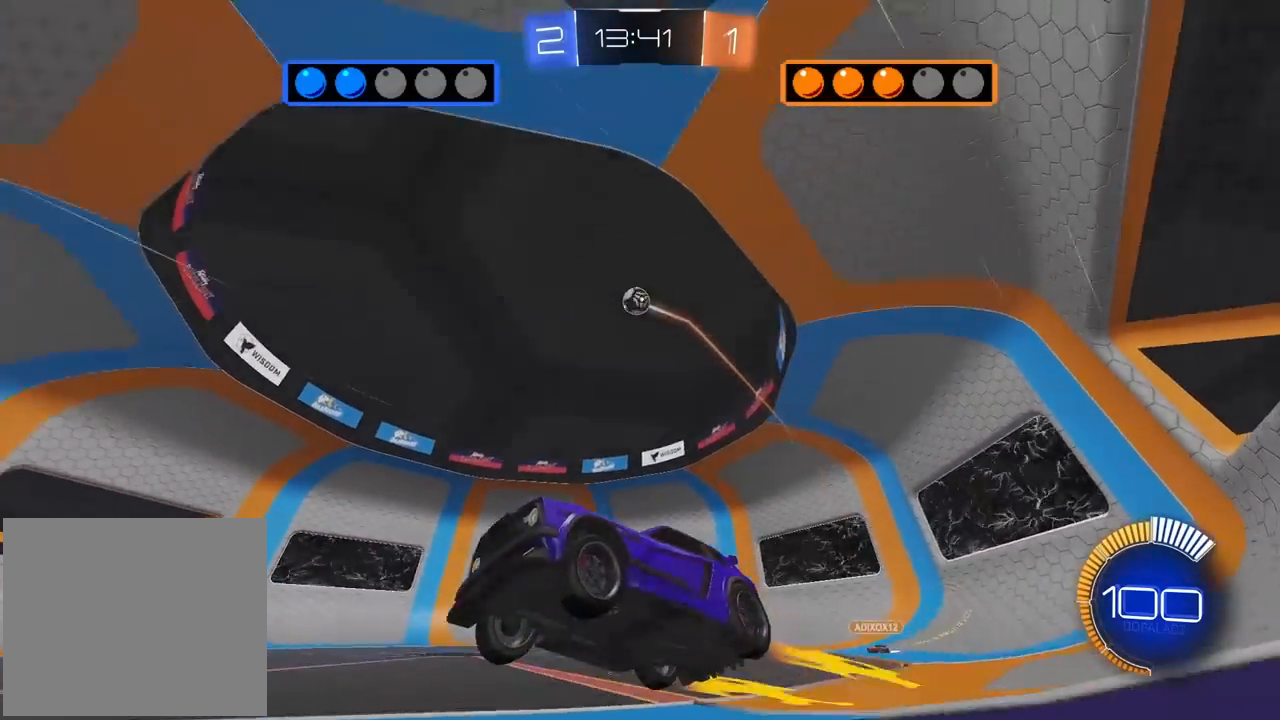
{"buttons": ["R2"], "left_stick": "right", "right_stick": "center", "events": [[417, "left_stick", "right"]]}
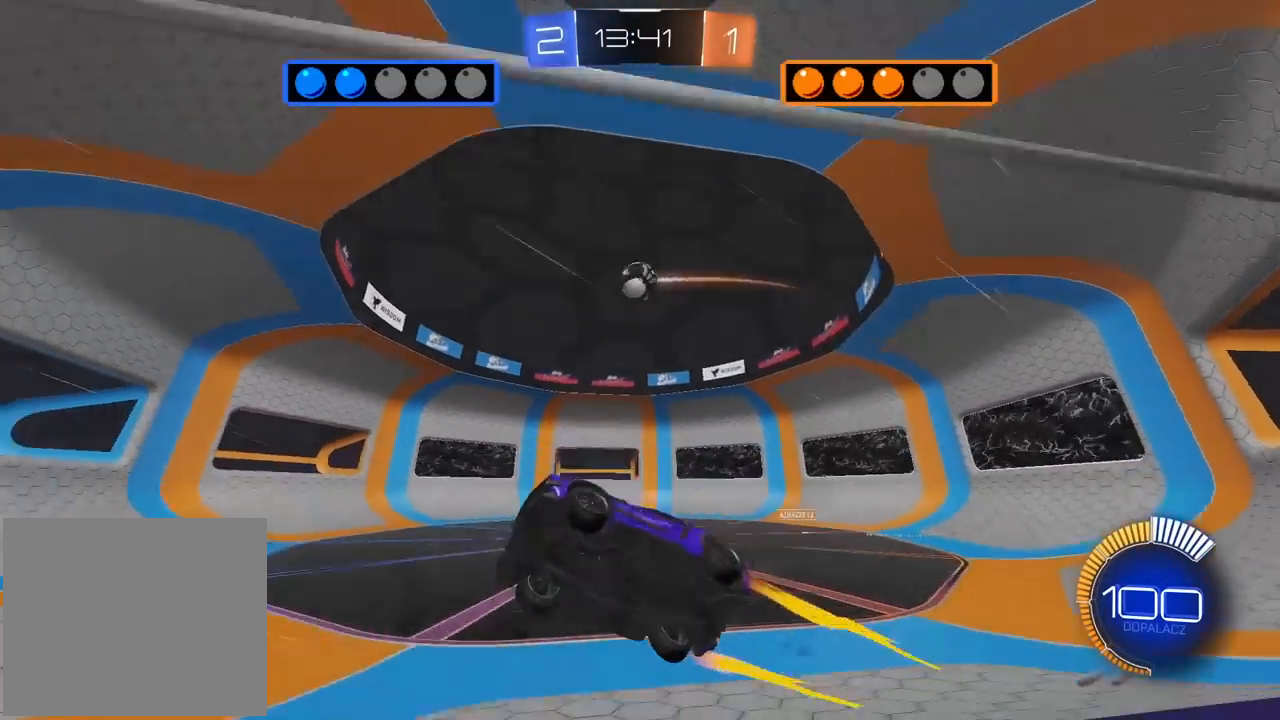
{"buttons": ["R2"], "left_stick": "right", "right_stick": "center", "events": [[133, "left_stick", "center"], [283, "left_stick", "right"]]}
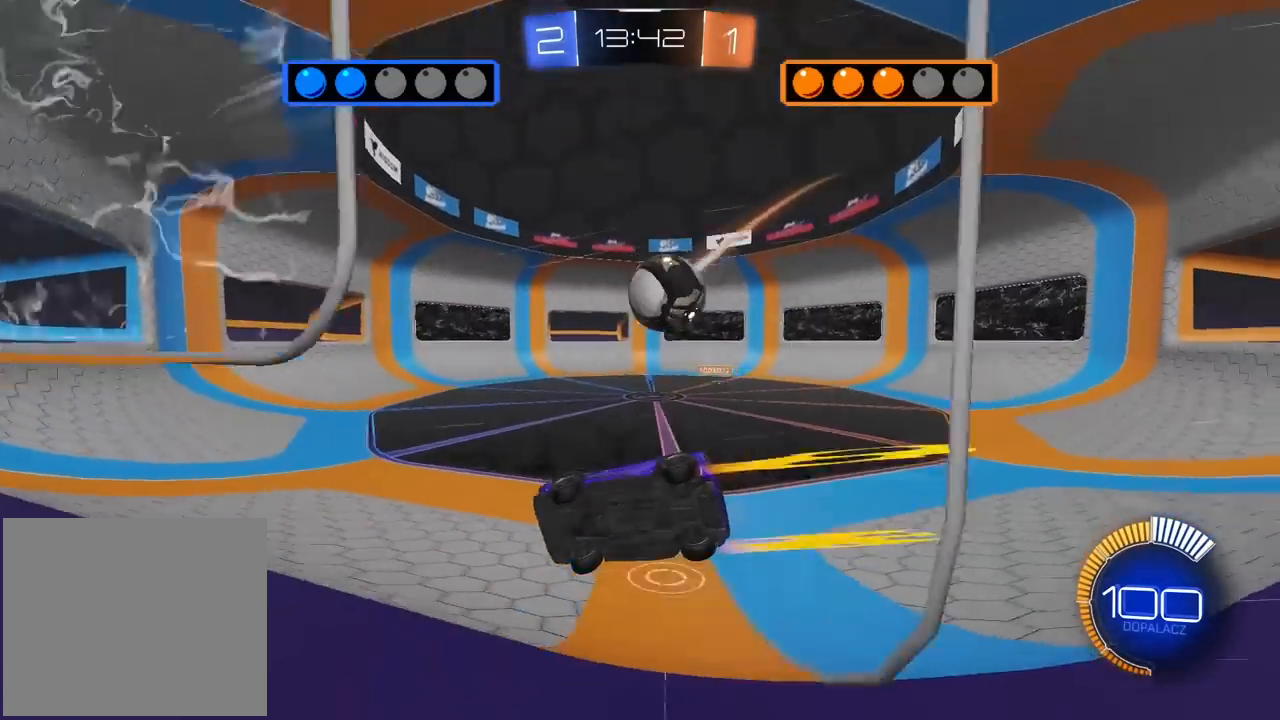
{"buttons": ["R2"], "left_stick": "center", "right_stick": "center", "events": [[167, "L2", "down"], [267, "L2", "up"], [267, "left_stick", "center"]]}
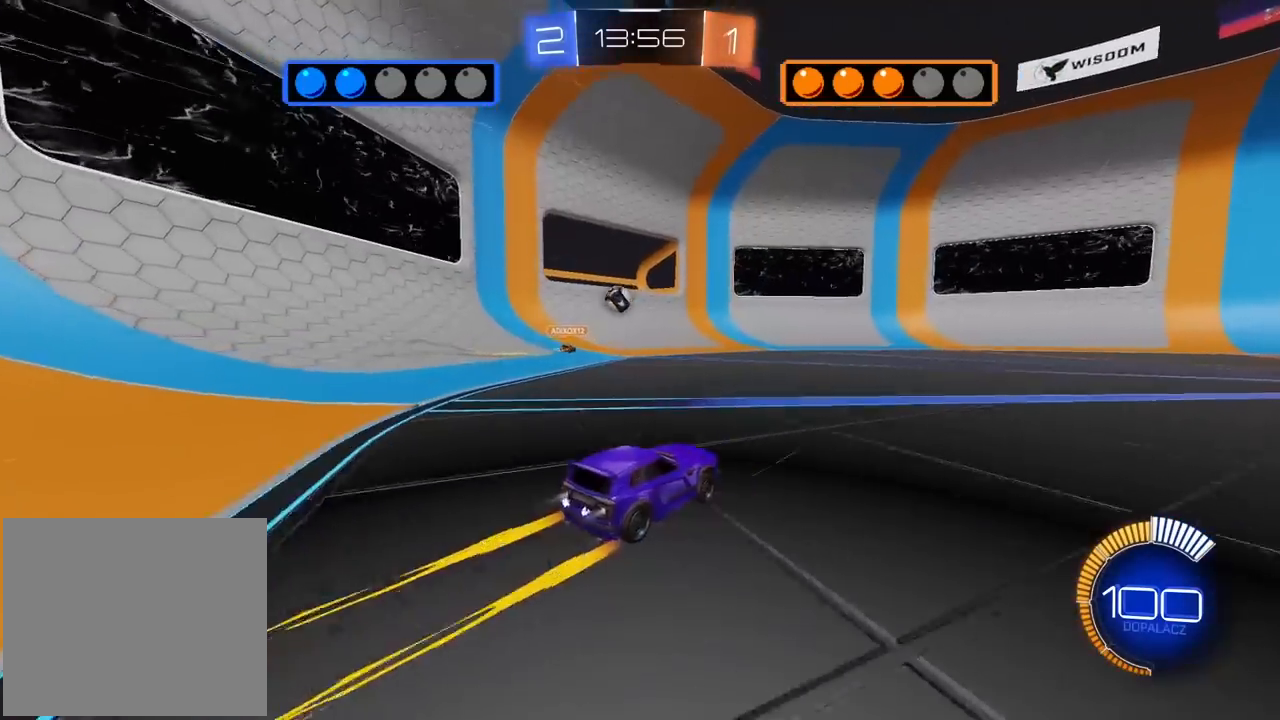
{"buttons": [], "left_stick": "center", "right_stick": "center", "events": [[267, "R2", "up"]]}
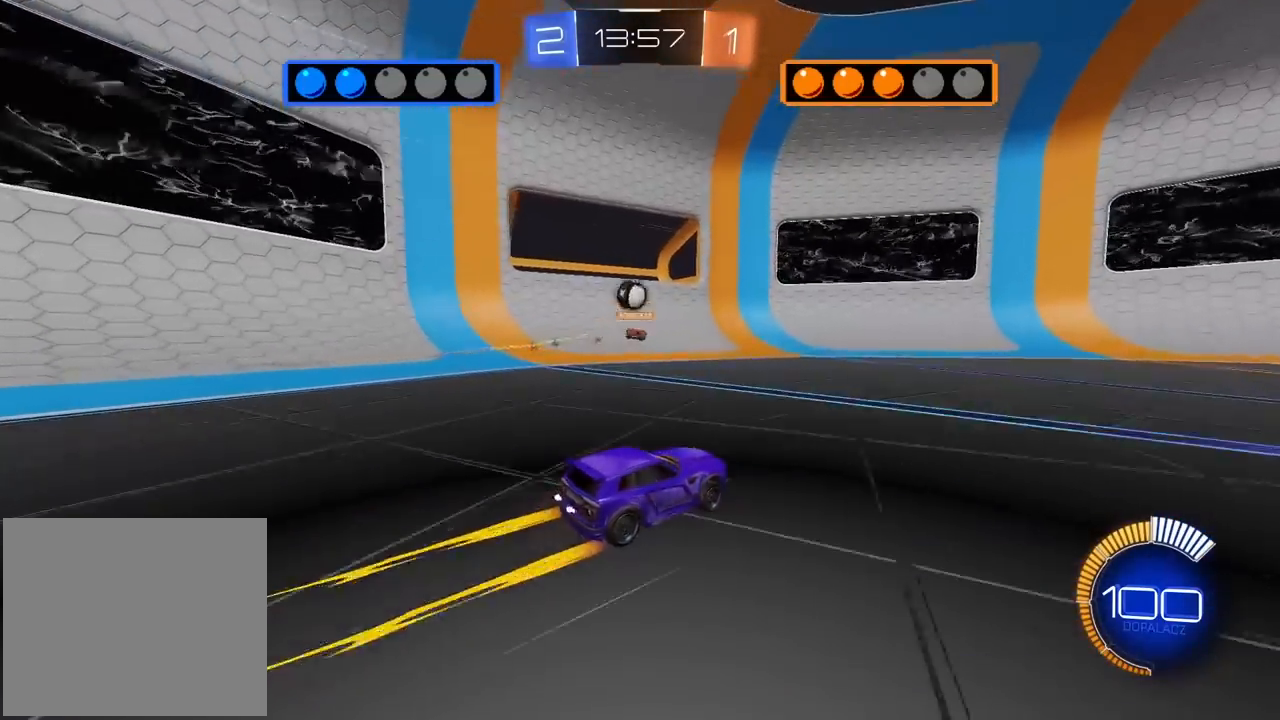
{"buttons": ["R2"], "left_stick": "right", "right_stick": "center", "events": [[33, "left_stick", "right"], [67, "L2", "down"], [217, "L2", "up"], [317, "R2", "down"]]}
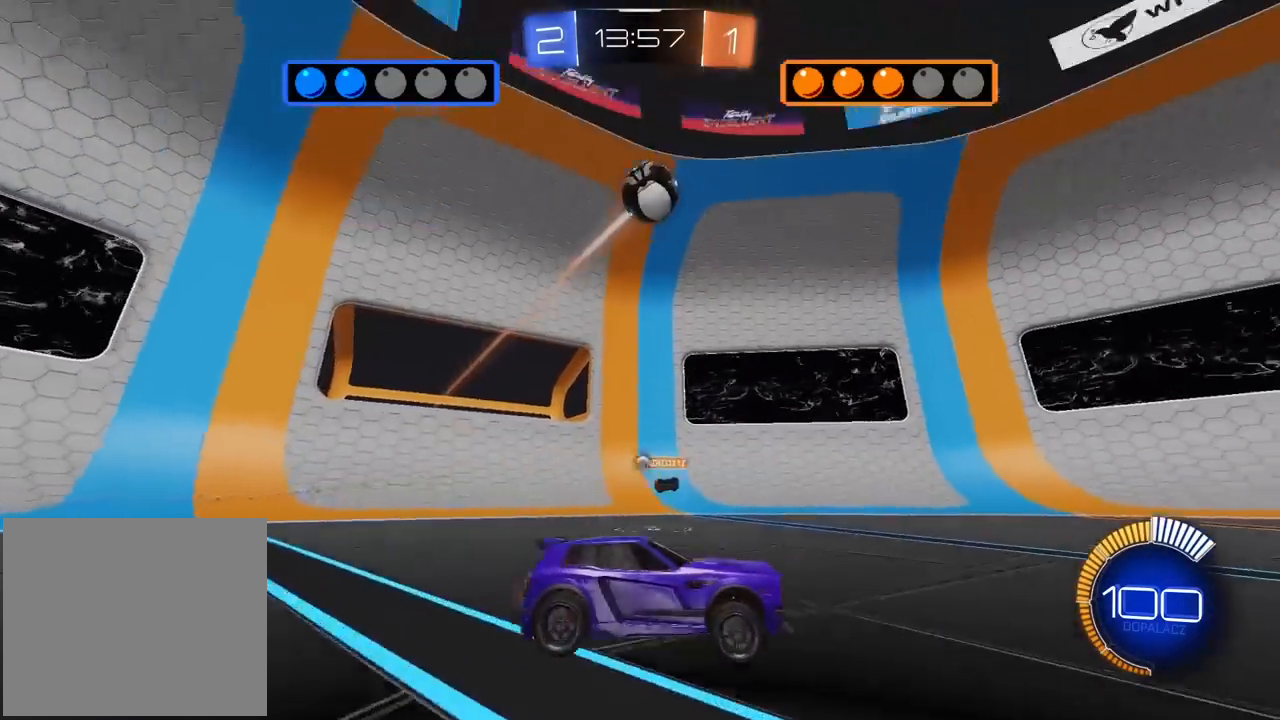
{"buttons": ["R2"], "left_stick": "center", "right_stick": "center", "events": [[17, "TRIANGLE", "down"], [117, "left_stick", "center"], [150, "TRIANGLE", "up"]]}
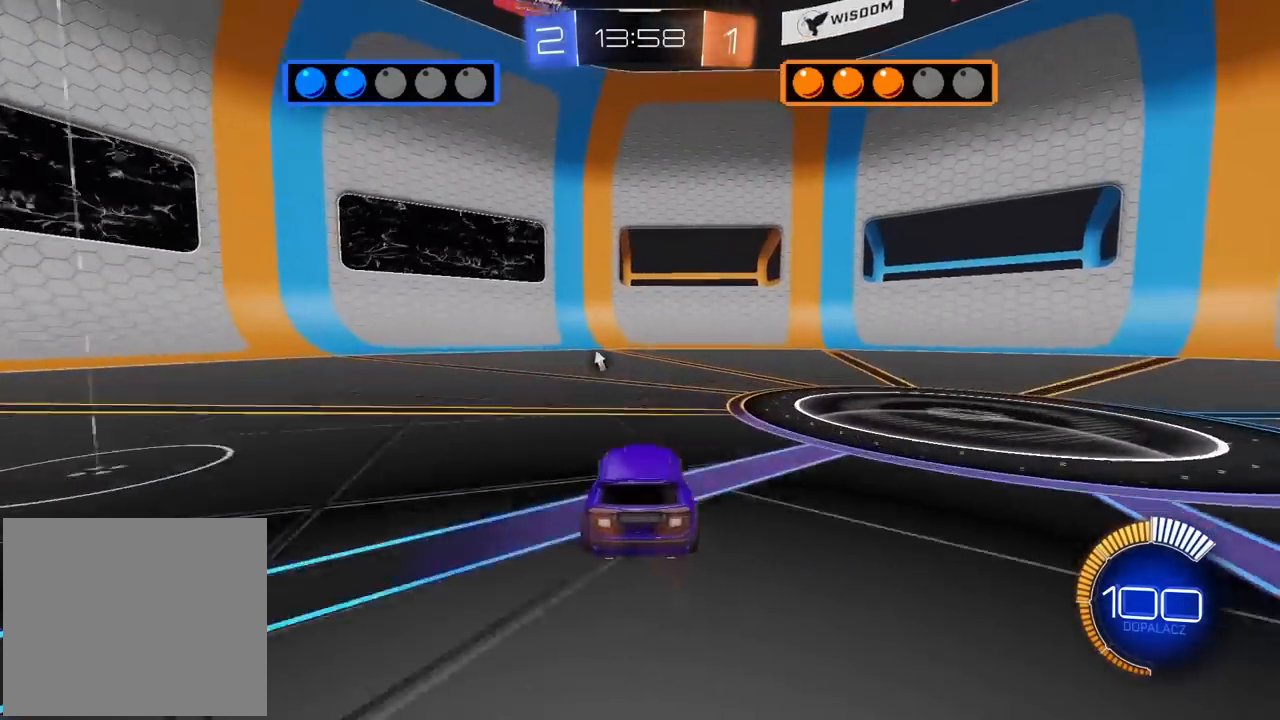
{"buttons": ["R2"], "left_stick": "center", "right_stick": "center", "events": []}
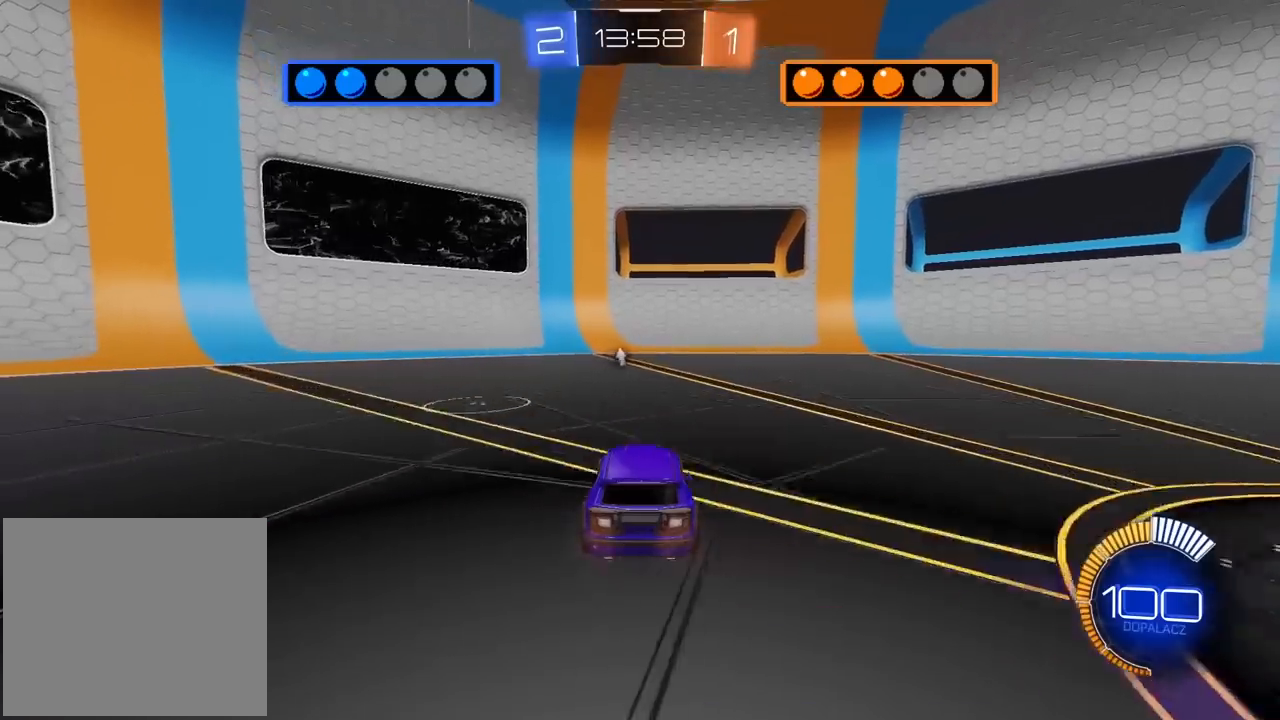
{"buttons": [], "left_stick": "center", "right_stick": "center", "events": [[83, "R2", "up"], [100, "TRIANGLE", "down"], [200, "L2", "down"], [217, "TRIANGLE", "up"], [283, "left_stick", "right"], [400, "L2", "up"], [417, "left_stick", "center"]]}
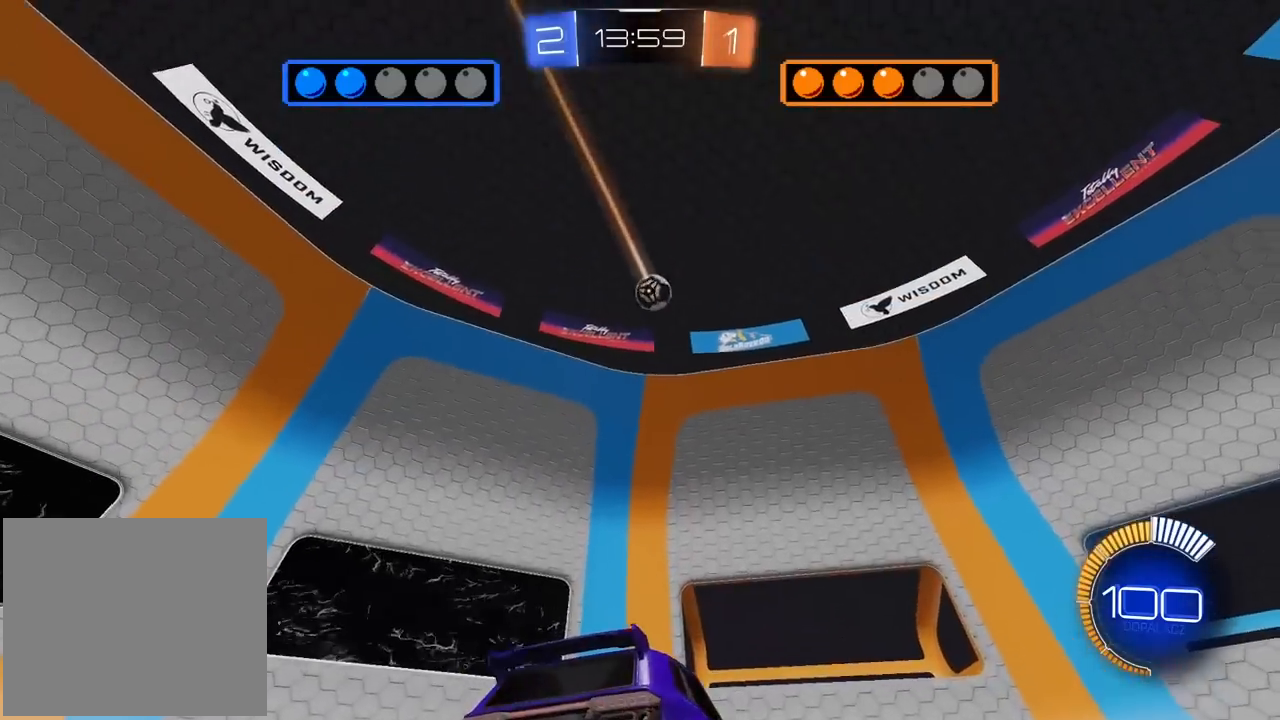
{"buttons": ["R2"], "left_stick": "center", "right_stick": "center", "events": [[233, "L2", "down"], [250, "left_stick", "right"], [317, "left_stick", "center"], [383, "L2", "up"], [417, "R2", "down"]]}
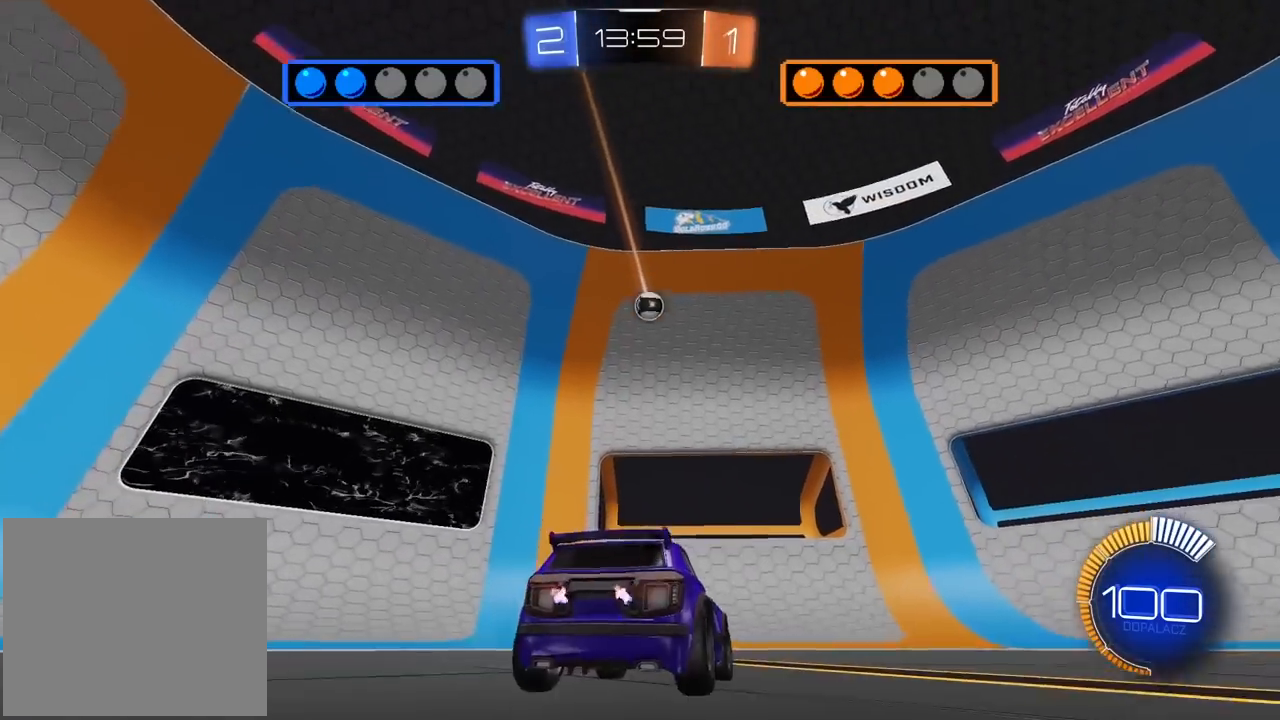
{"buttons": [], "left_stick": "center", "right_stick": "center", "events": [[17, "left_stick", "right"], [250, "left_stick", "center"], [450, "R2", "up"]]}
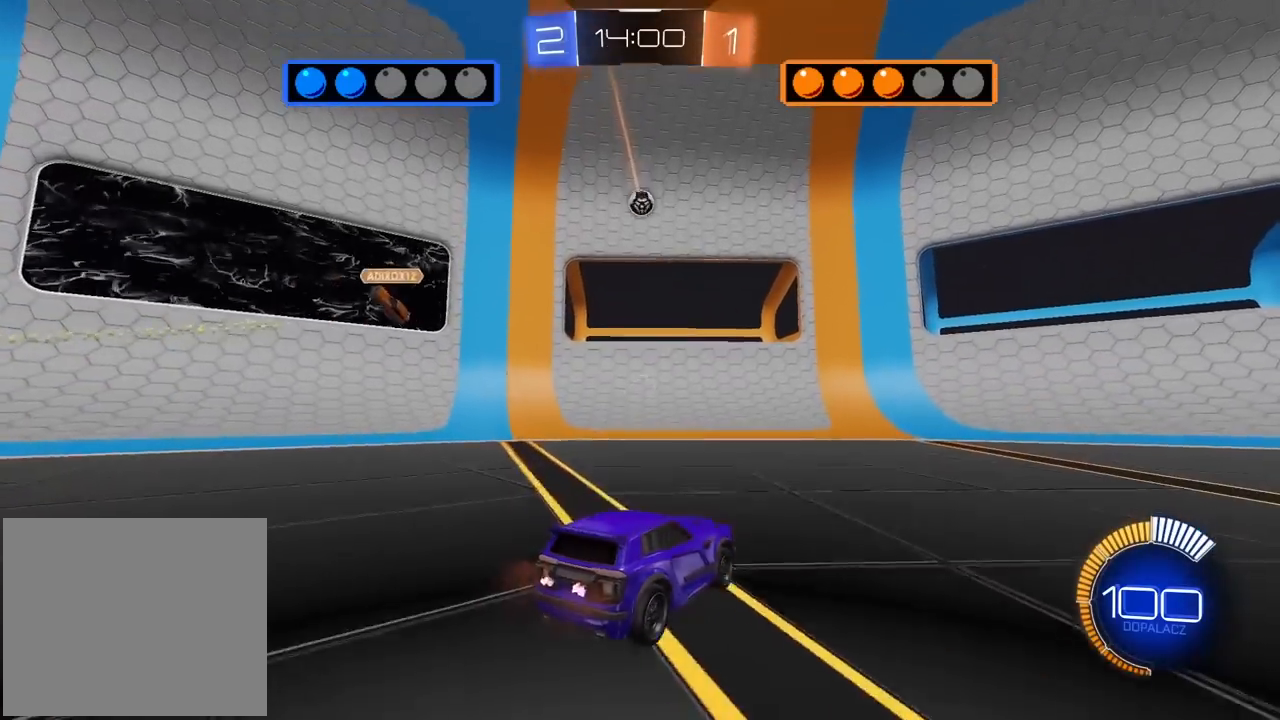
{"buttons": ["R2"], "left_stick": "center", "right_stick": "center", "events": [[233, "left_stick", "left"], [400, "R2", "down"], [433, "left_stick", "center"]]}
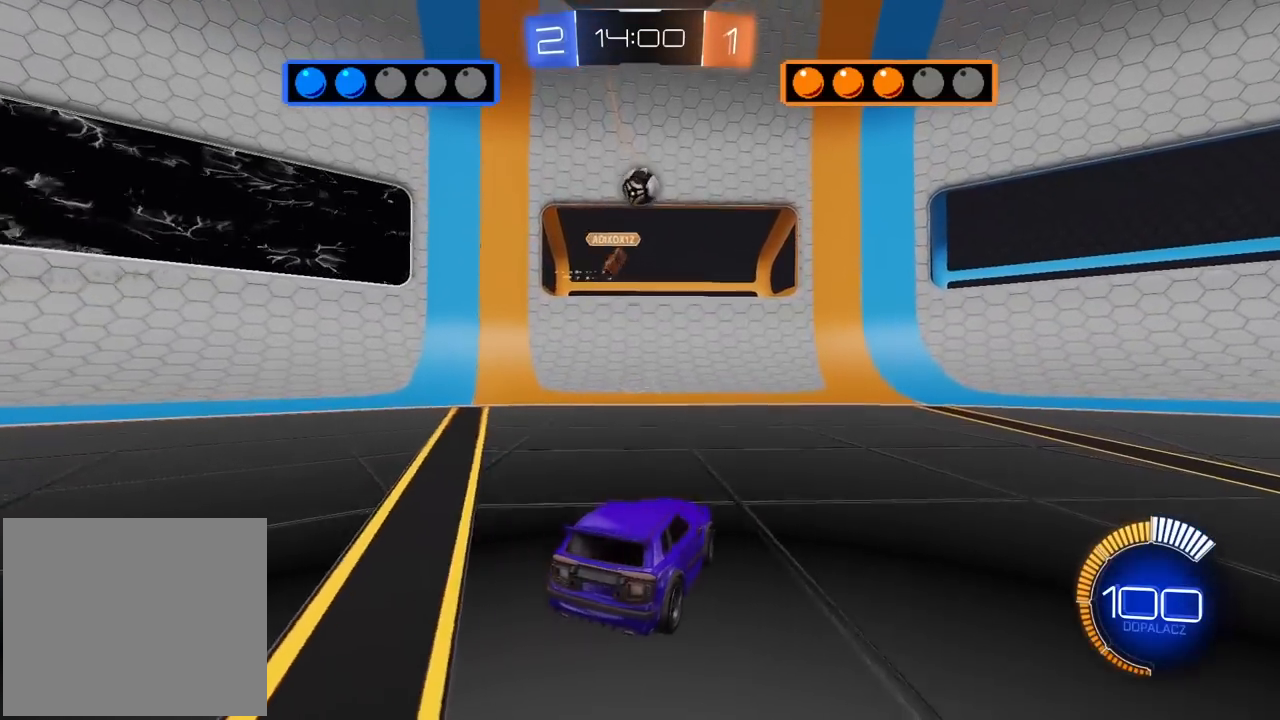
{"buttons": ["CROSS", "R2"], "left_stick": "center", "right_stick": "center", "events": [[50, "left_stick", "left"], [167, "left_stick", "center"], [367, "left_stick", "down"], [400, "CROSS", "down"], [500, "left_stick", "center"]]}
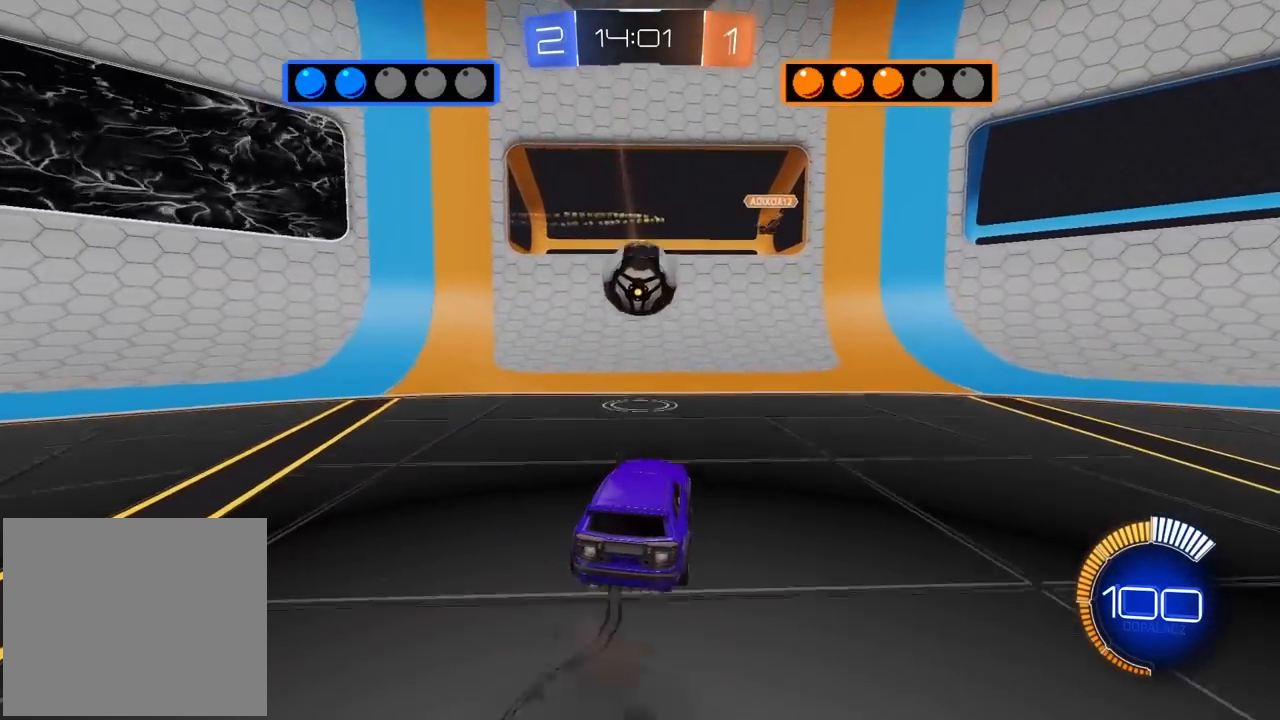
{"buttons": ["R2"], "left_stick": "up-left", "right_stick": "center", "events": [[50, "CROSS", "up"], [133, "left_stick", "up-left"], [283, "left_stick", "center"], [350, "left_stick", "up-left"]]}